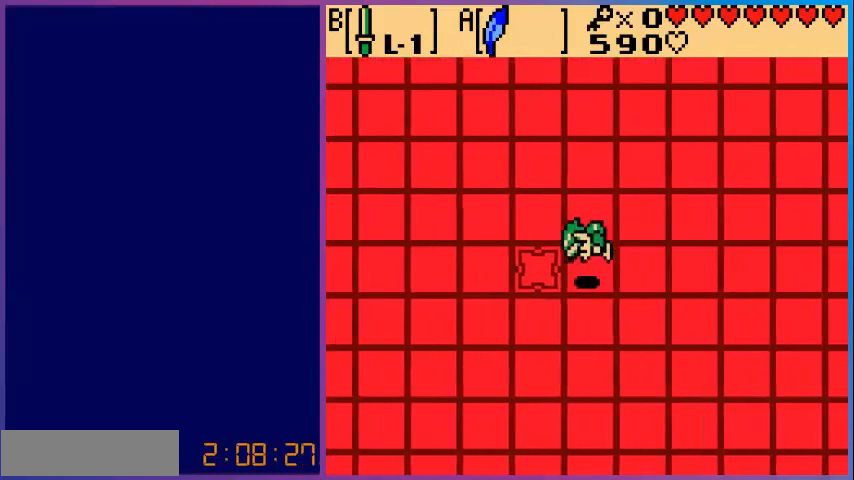
Gameplay with a controller (Nintendo layout); each line is a JSON object with the inputs held at the frame after it. "events" lists button and stick changes between this image and that frame as [ms after this image, input, new state], when the widget could be followed in between. Not read: L3 R3.
{"buttons": ["DPAD_LEFT"], "events": [[160, "A", "up"]]}
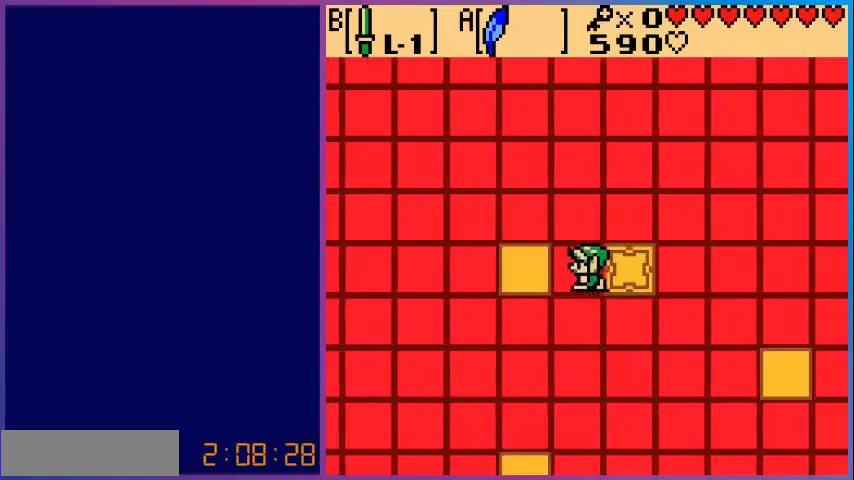
{"buttons": ["B"], "events": [[120, "DPAD_LEFT", "up"], [120, "DPAD_UP", "down"], [200, "B", "down"], [320, "DPAD_UP", "up"], [360, "B", "up"], [480, "B", "down"]]}
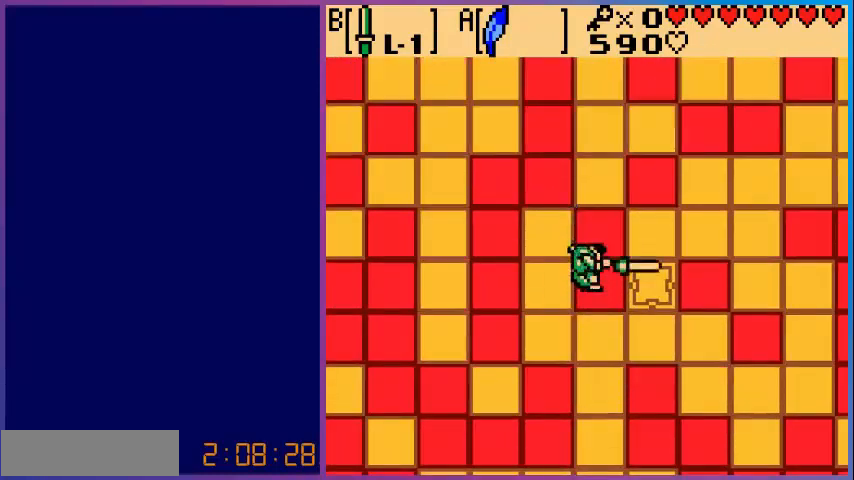
{"buttons": ["B", "DPAD_LEFT"], "events": [[320, "DPAD_LEFT", "down"]]}
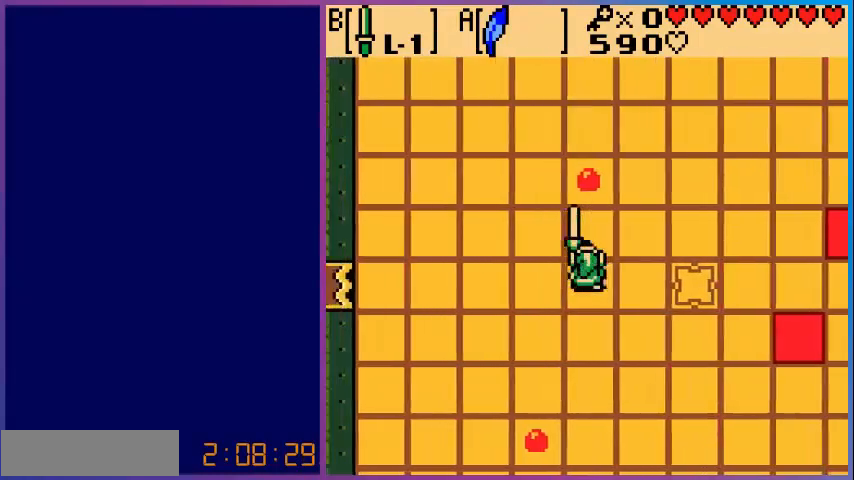
{"buttons": ["B", "DPAD_RIGHT"], "events": [[80, "DPAD_UP", "down"], [120, "DPAD_LEFT", "up"], [320, "DPAD_RIGHT", "down"], [320, "DPAD_UP", "up"]]}
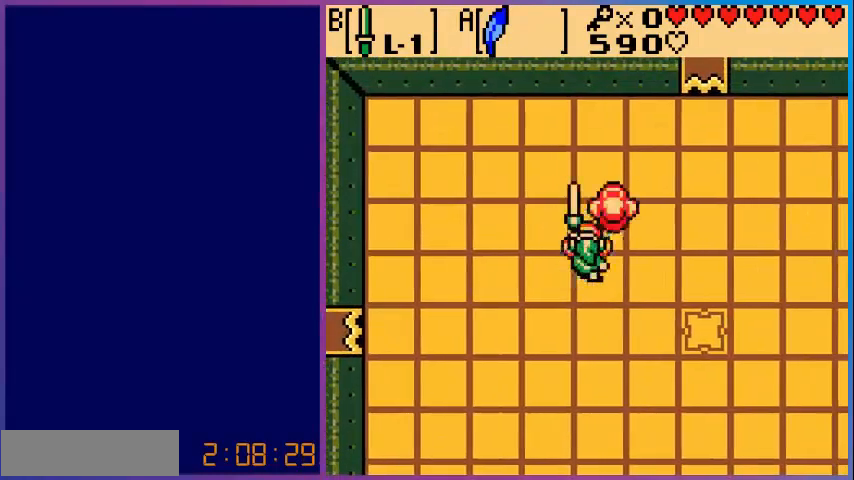
{"buttons": [], "events": [[360, "DPAD_RIGHT", "up"], [400, "B", "up"]]}
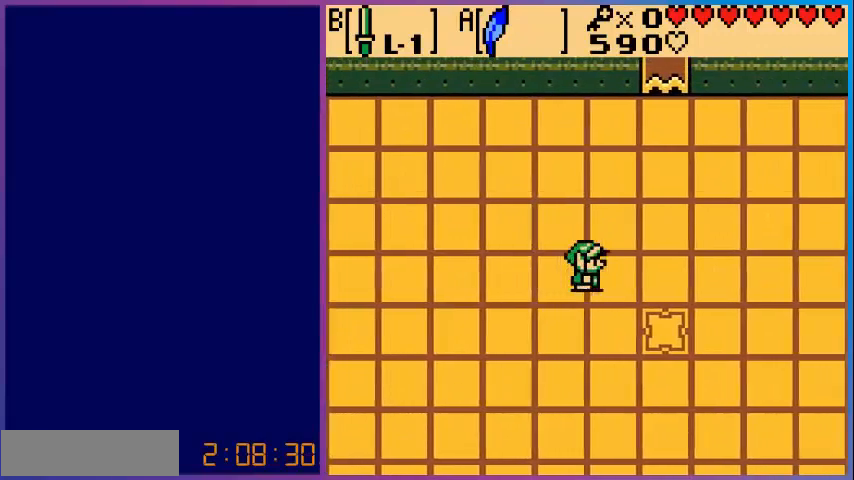
{"buttons": ["DPAD_RIGHT"], "events": [[160, "DPAD_DOWN", "down"], [320, "DPAD_RIGHT", "down"], [360, "DPAD_DOWN", "up"]]}
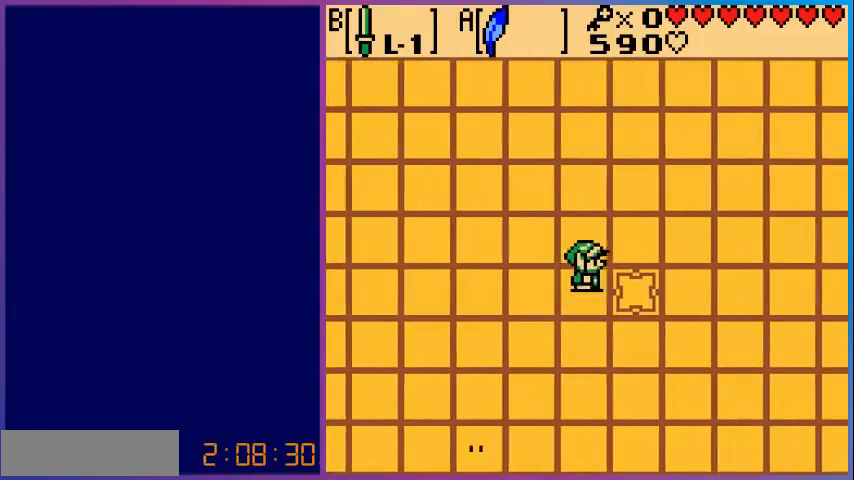
{"buttons": ["DPAD_DOWN"], "events": [[40, "A", "down"], [160, "DPAD_RIGHT", "up"], [200, "A", "up"], [320, "DPAD_DOWN", "down"]]}
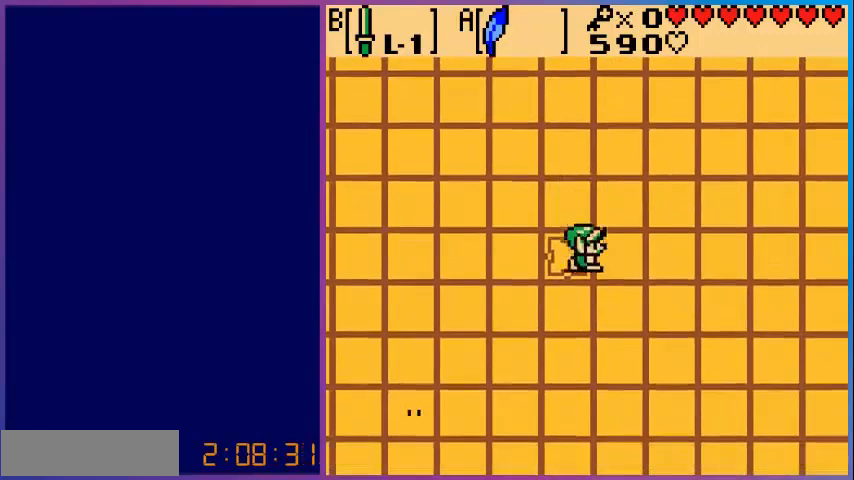
{"buttons": ["DPAD_DOWN", "DPAD_LEFT"], "events": [[360, "DPAD_DOWN", "up"], [360, "DPAD_LEFT", "down"], [480, "DPAD_DOWN", "down"]]}
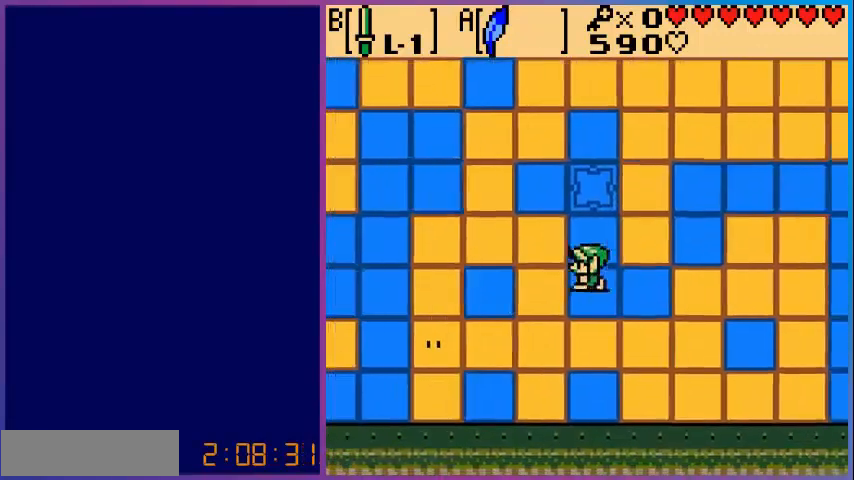
{"buttons": ["B", "DPAD_LEFT"], "events": [[480, "B", "down"], [480, "DPAD_DOWN", "up"]]}
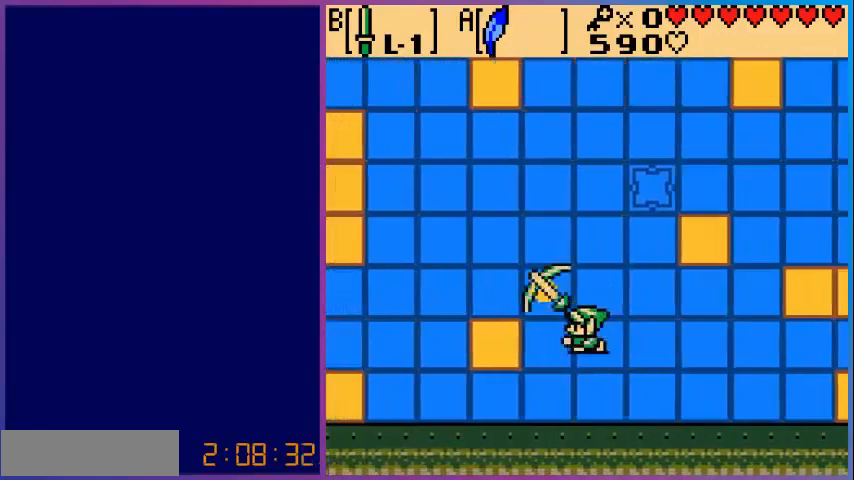
{"buttons": ["DPAD_LEFT"], "events": [[40, "DPAD_LEFT", "up"], [80, "B", "up"], [360, "DPAD_LEFT", "down"]]}
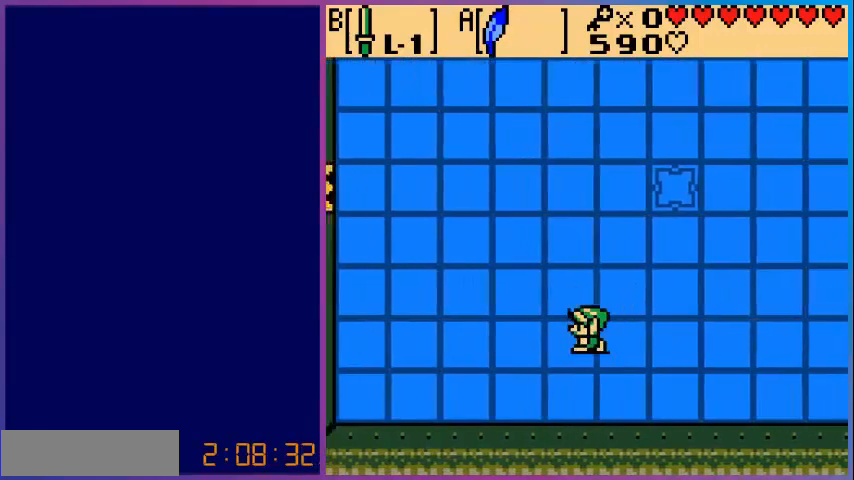
{"buttons": ["DPAD_UP", "DPAD_LEFT"], "events": [[160, "DPAD_UP", "down"]]}
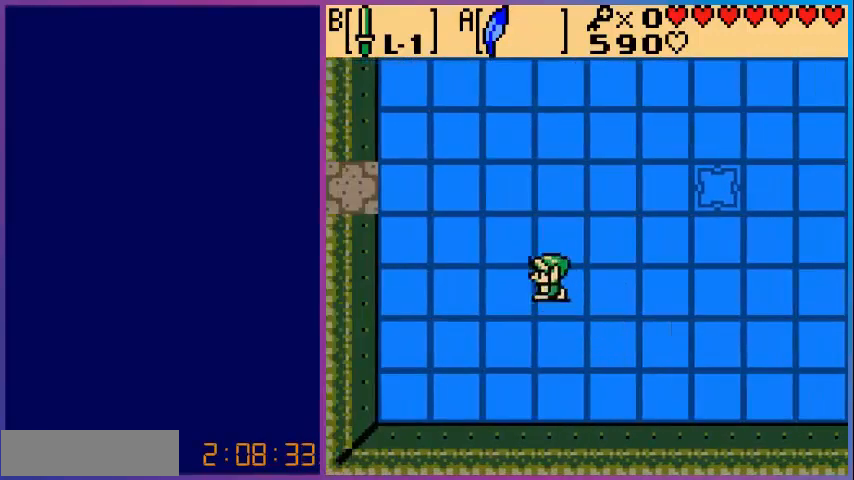
{"buttons": ["DPAD_UP", "DPAD_LEFT"], "events": []}
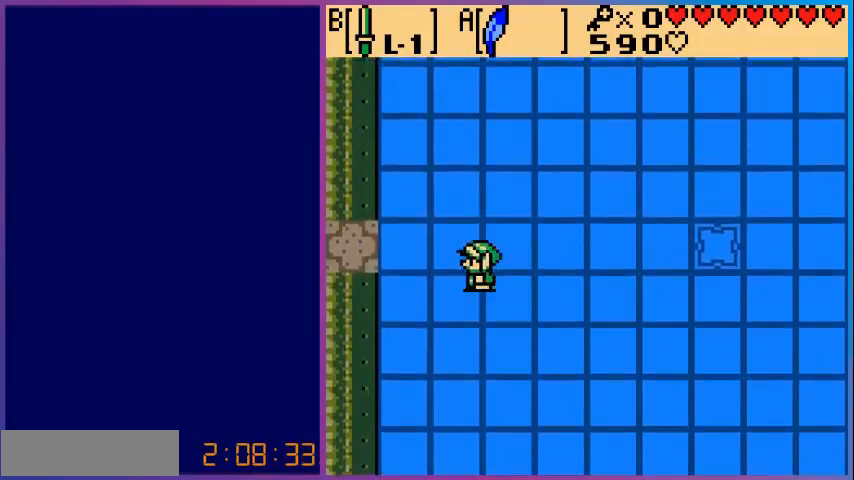
{"buttons": ["DPAD_LEFT"], "events": [[160, "DPAD_UP", "up"]]}
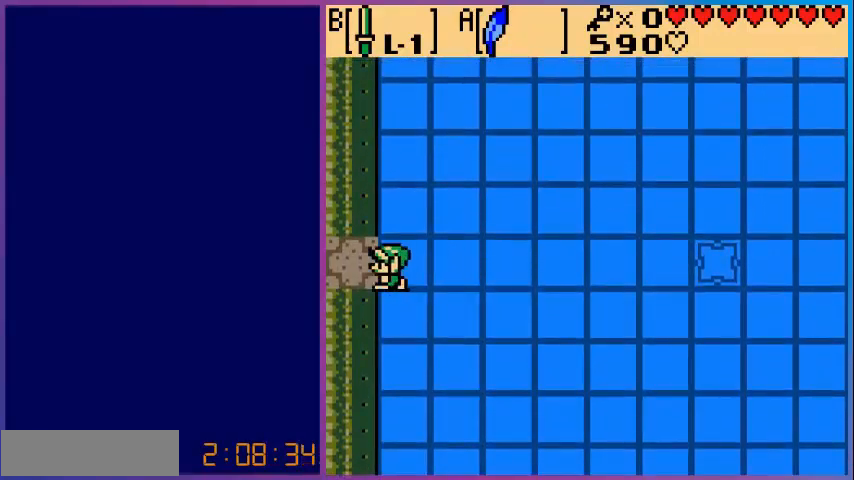
{"buttons": [], "events": [[440, "DPAD_LEFT", "up"]]}
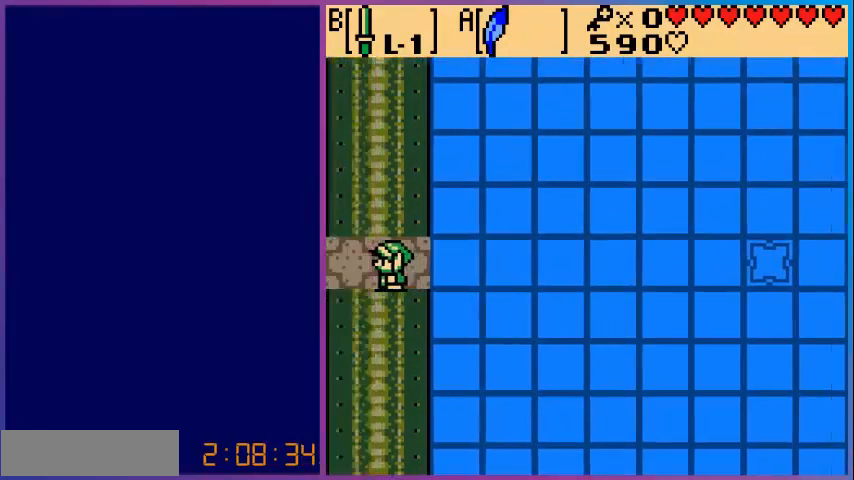
{"buttons": [], "events": []}
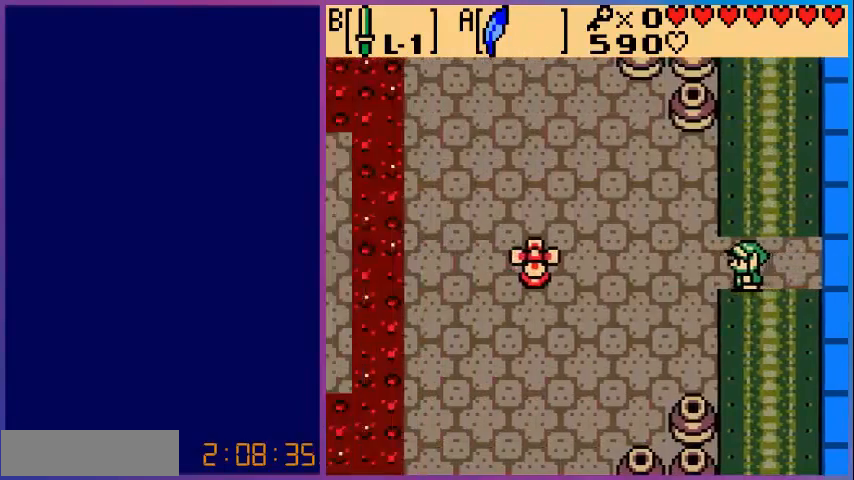
{"buttons": ["DPAD_LEFT"], "events": [[200, "DPAD_LEFT", "down"]]}
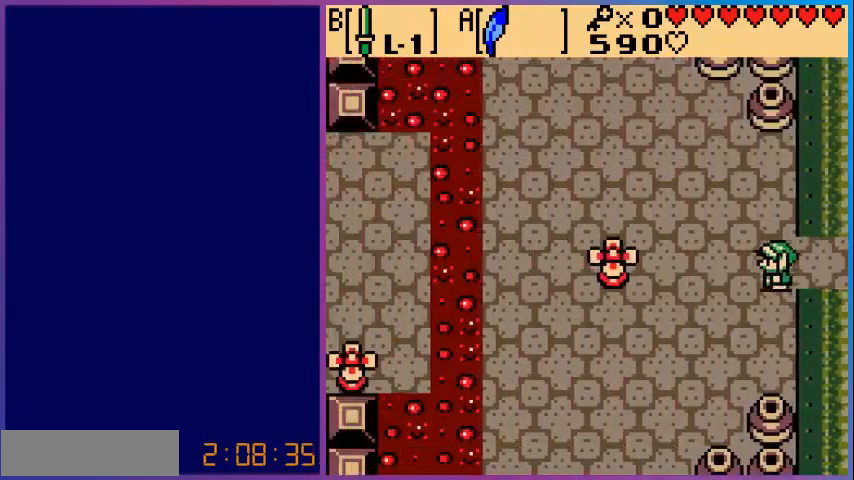
{"buttons": ["DPAD_DOWN"], "events": [[200, "DPAD_DOWN", "down"], [200, "DPAD_LEFT", "up"]]}
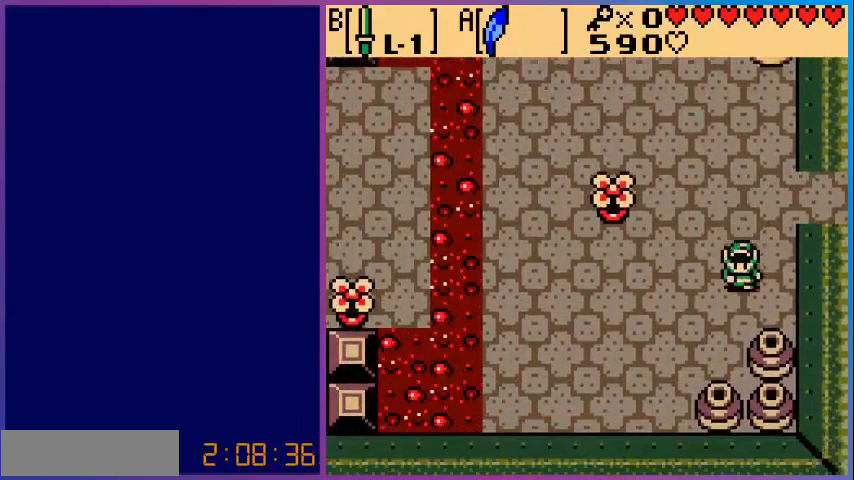
{"buttons": ["DPAD_LEFT"], "events": [[80, "DPAD_LEFT", "down"], [120, "DPAD_DOWN", "up"]]}
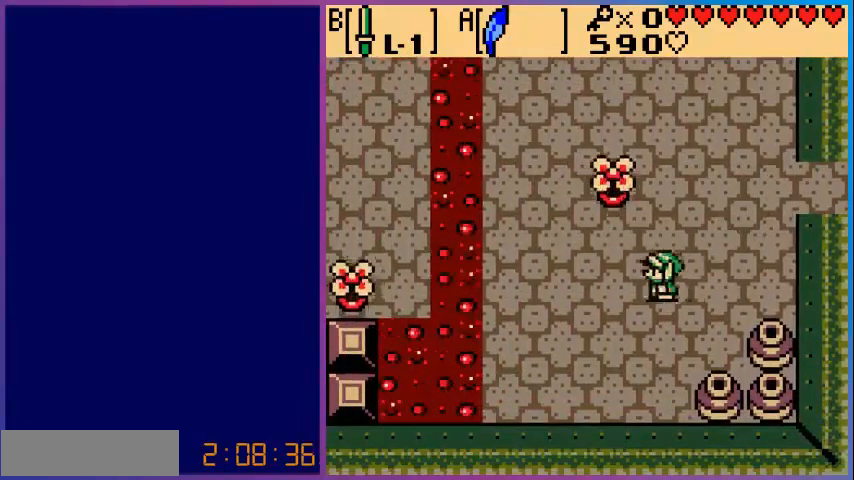
{"buttons": ["DPAD_UP", "DPAD_LEFT"], "events": [[360, "DPAD_UP", "down"]]}
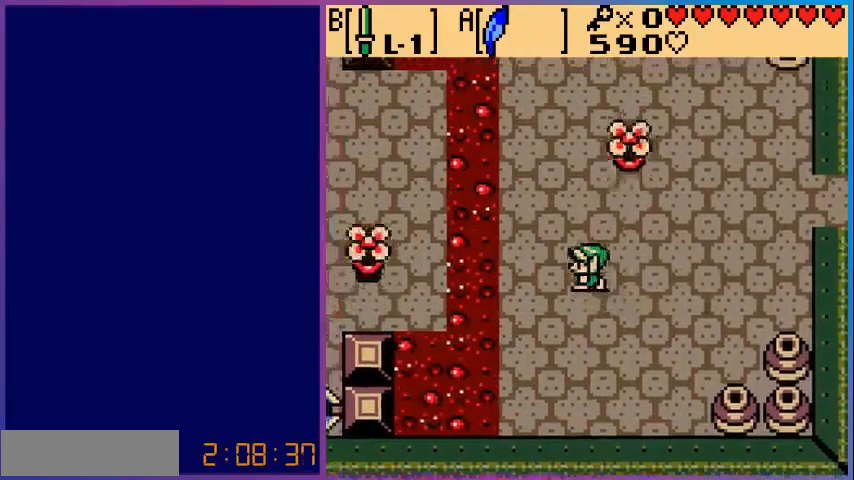
{"buttons": ["A", "DPAD_LEFT"], "events": [[120, "DPAD_UP", "up"], [280, "A", "down"]]}
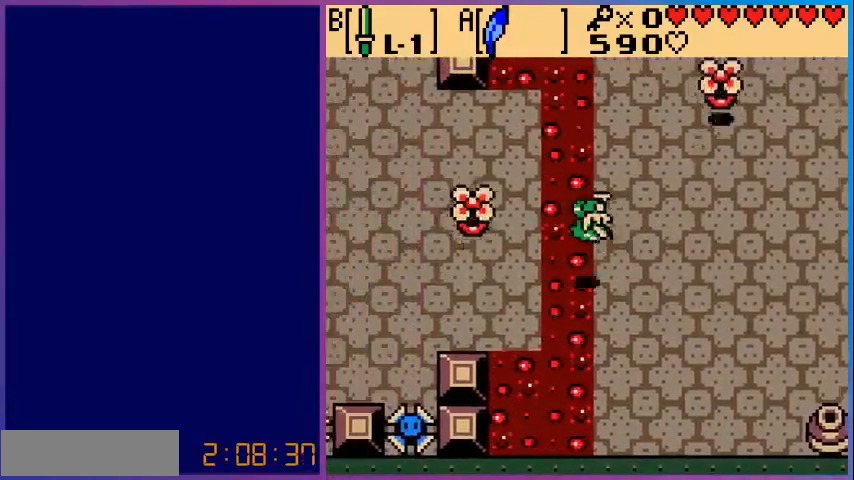
{"buttons": ["A", "DPAD_DOWN"], "events": [[280, "A", "up"], [400, "DPAD_DOWN", "down"], [440, "A", "down"], [440, "DPAD_LEFT", "up"]]}
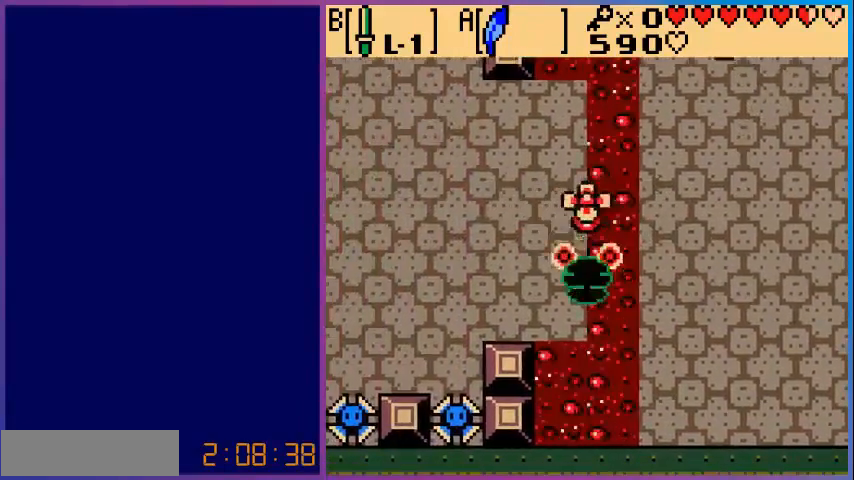
{"buttons": [], "events": [[40, "DPAD_LEFT", "down"], [80, "DPAD_DOWN", "up"], [160, "A", "up"], [280, "DPAD_LEFT", "up"]]}
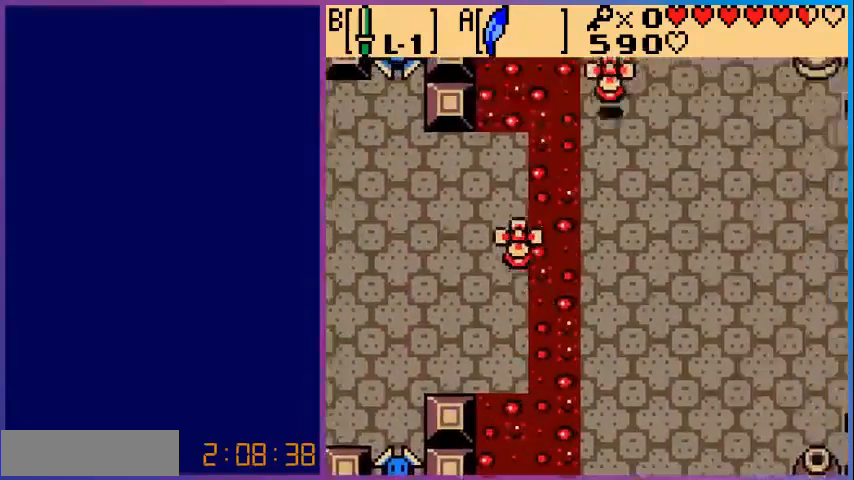
{"buttons": [], "events": []}
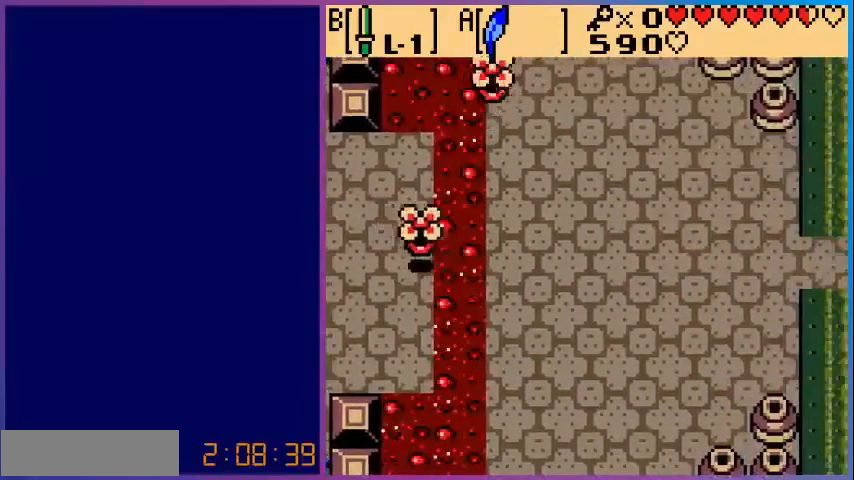
{"buttons": [], "events": []}
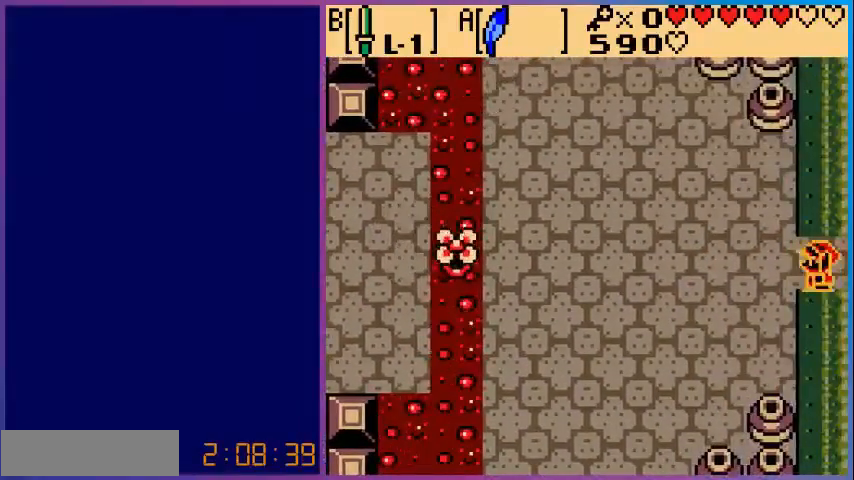
{"buttons": [], "events": [[240, "START", "down"], [360, "START", "up"]]}
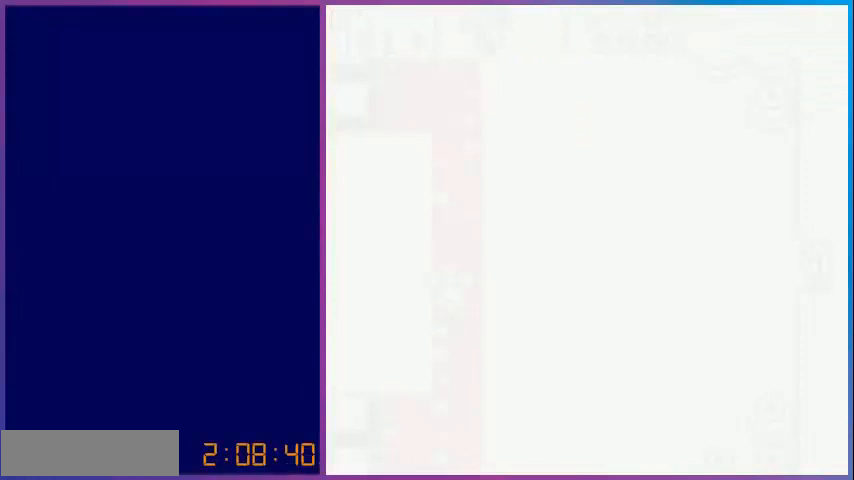
{"buttons": [], "events": []}
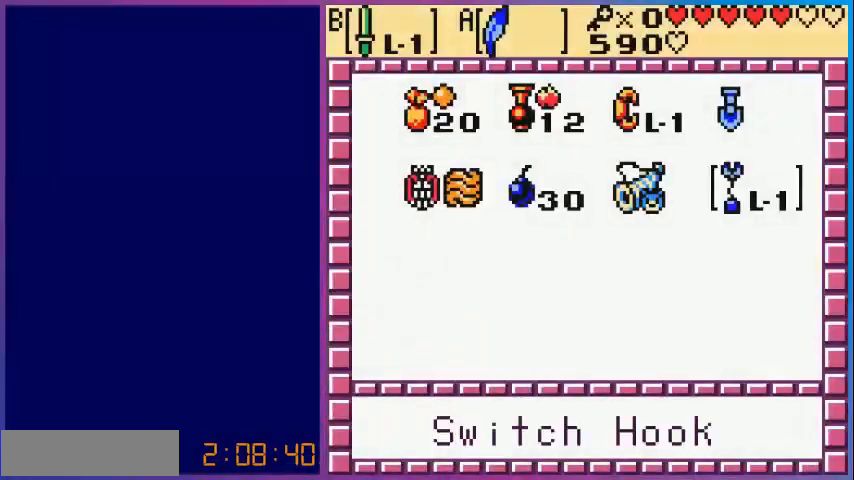
{"buttons": [], "events": []}
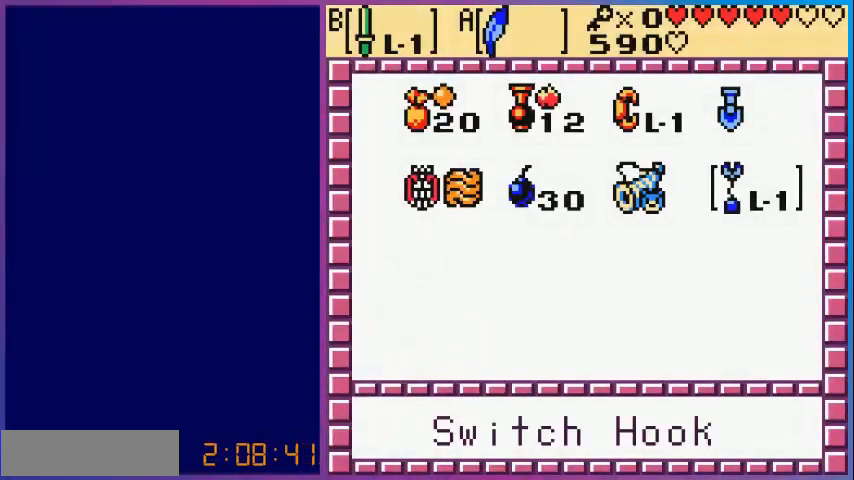
{"buttons": [], "events": []}
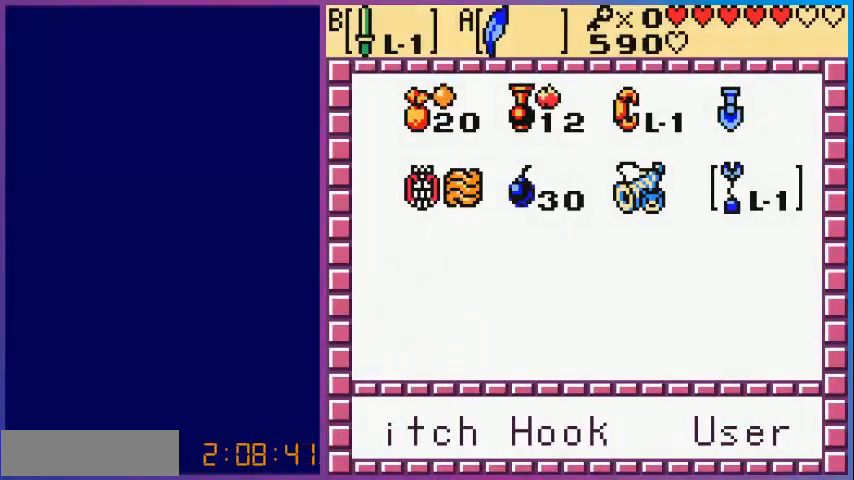
{"buttons": ["A"], "events": [[120, "DPAD_LEFT", "down"], [200, "DPAD_LEFT", "up"], [360, "DPAD_UP", "down"], [440, "A", "down"], [440, "DPAD_UP", "up"]]}
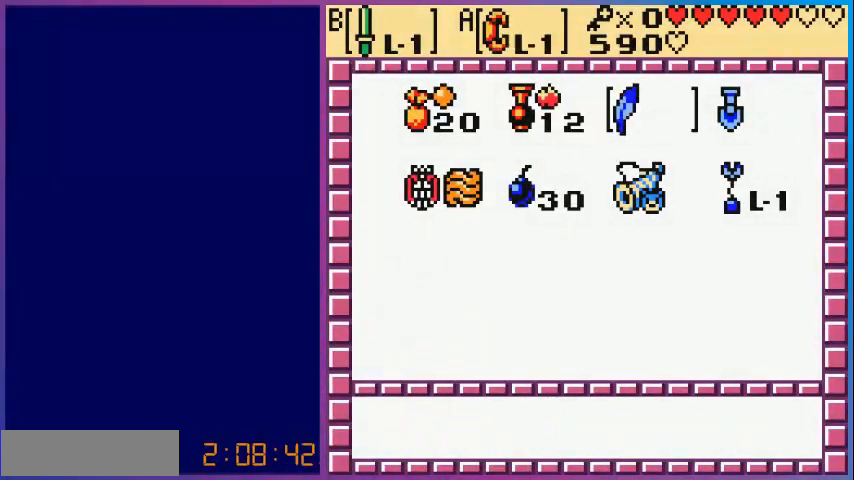
{"buttons": ["DPAD_UP", "DPAD_LEFT"], "events": [[80, "A", "up"], [80, "START", "down"], [160, "START", "up"], [320, "DPAD_LEFT", "down"], [400, "DPAD_UP", "down"]]}